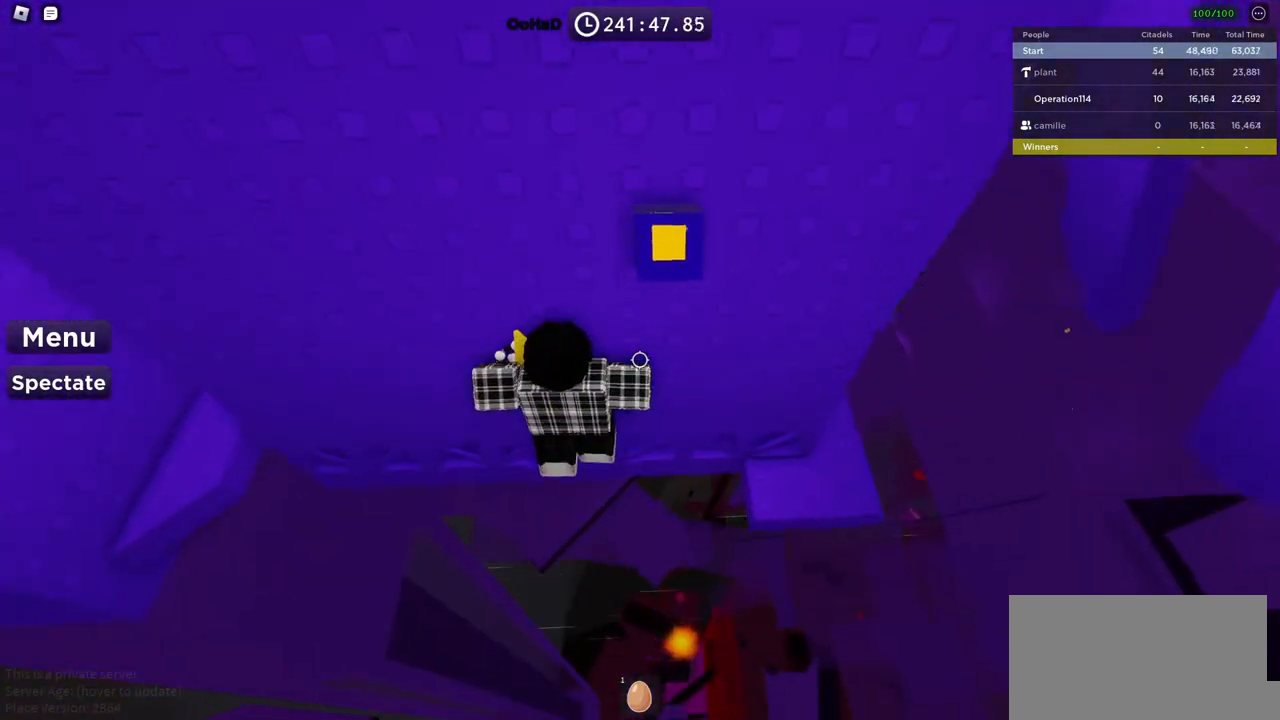
Gameplay with keyboard; each line is a JSON object with the keys held at the frame after it. "events" lists presses ("down") and releases ("up") of "a", "ctrl", "d", "e", "f", "q", "r", "s", "shift", "space", "tab" and "w" between this image and that frame as [ms after this image, input, new state], when the widget could be followed in between. No other keys are recorded. Mouse input is not recorded.
{"keys": ["a", "w"], "events": []}
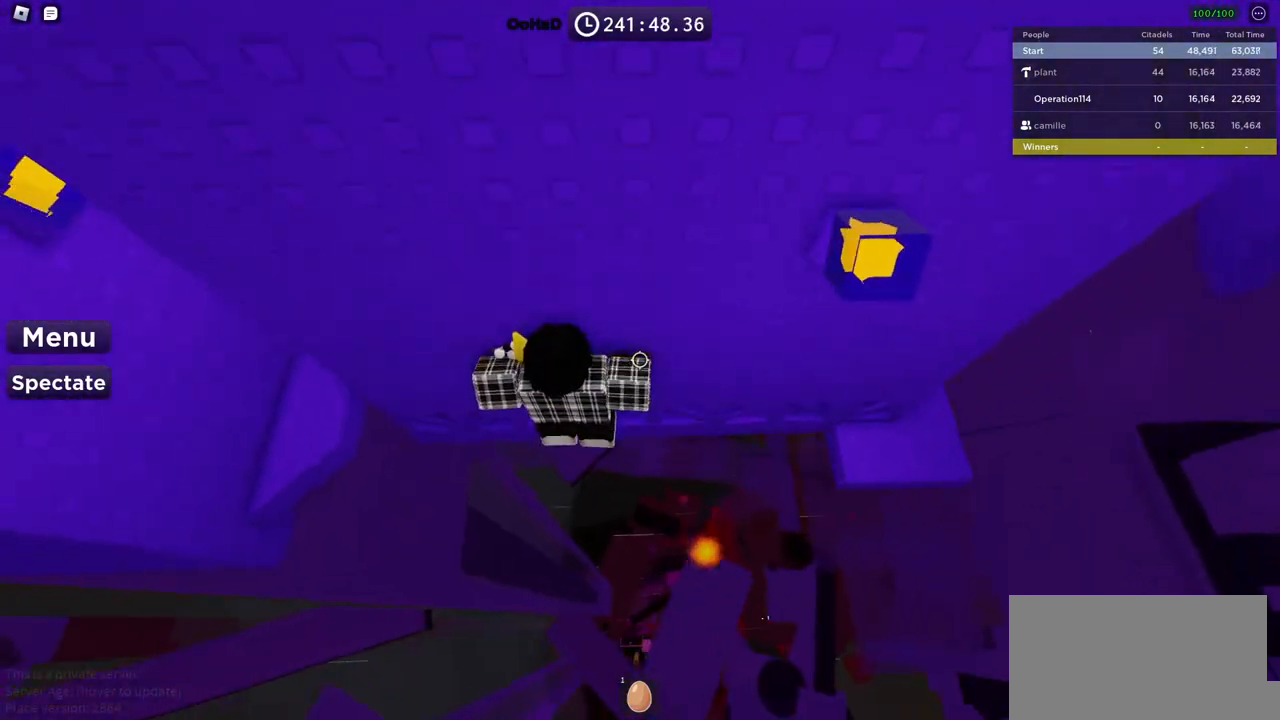
{"keys": ["a", "space"], "events": [[133, "a", "up"], [150, "w", "up"], [383, "a", "down"], [483, "space", "down"]]}
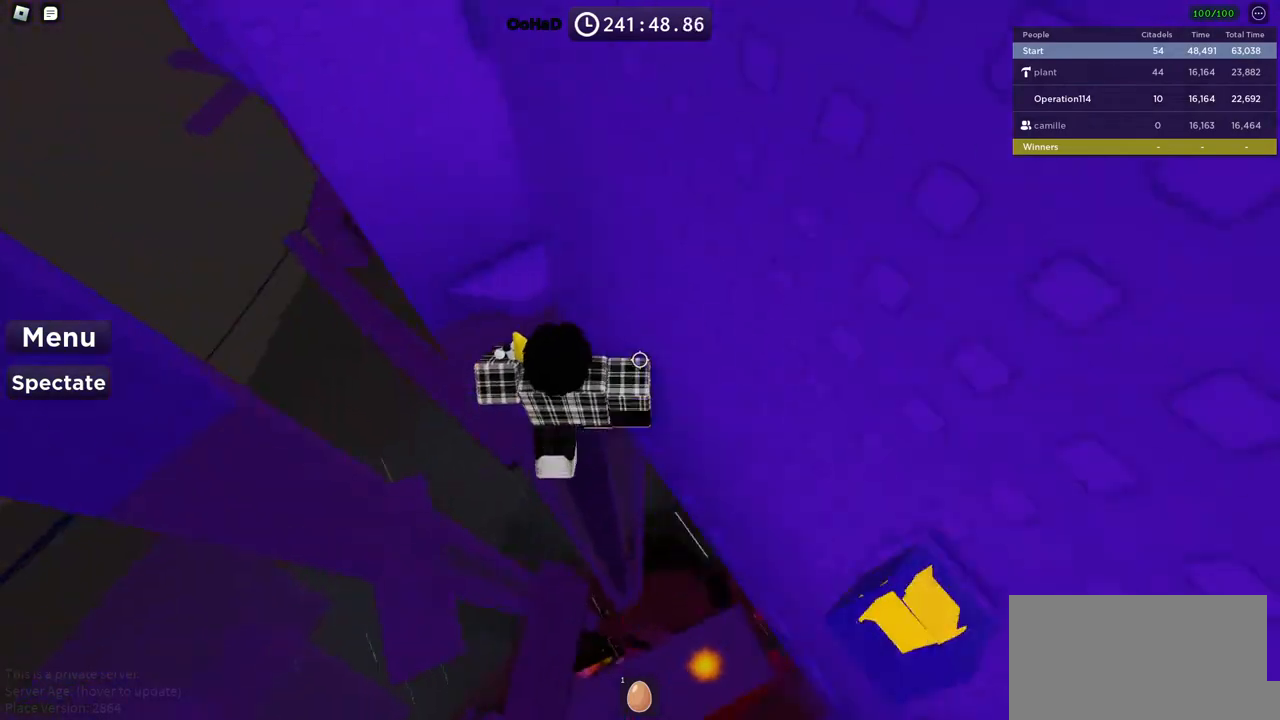
{"keys": ["d", "w"], "events": [[117, "space", "up"], [217, "w", "down"], [417, "a", "up"], [417, "d", "down"]]}
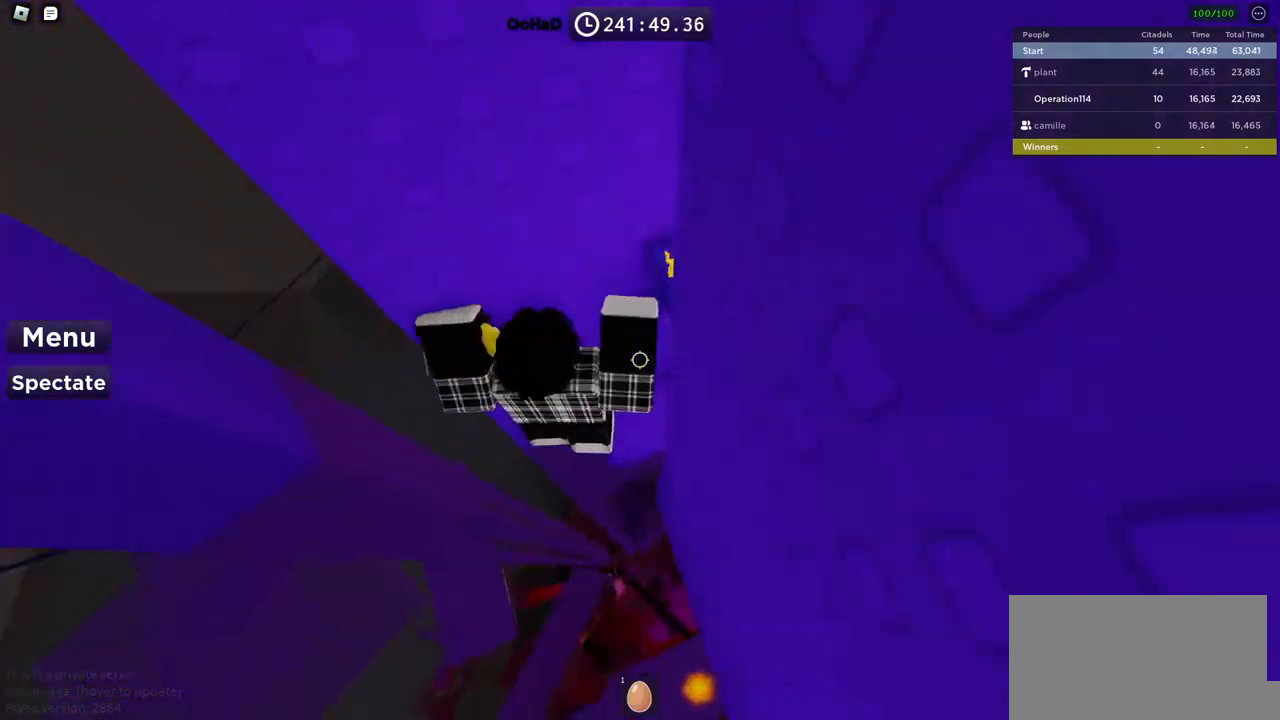
{"keys": ["d", "w"], "events": [[250, "w", "up"], [267, "d", "up"], [350, "d", "down"], [383, "w", "down"]]}
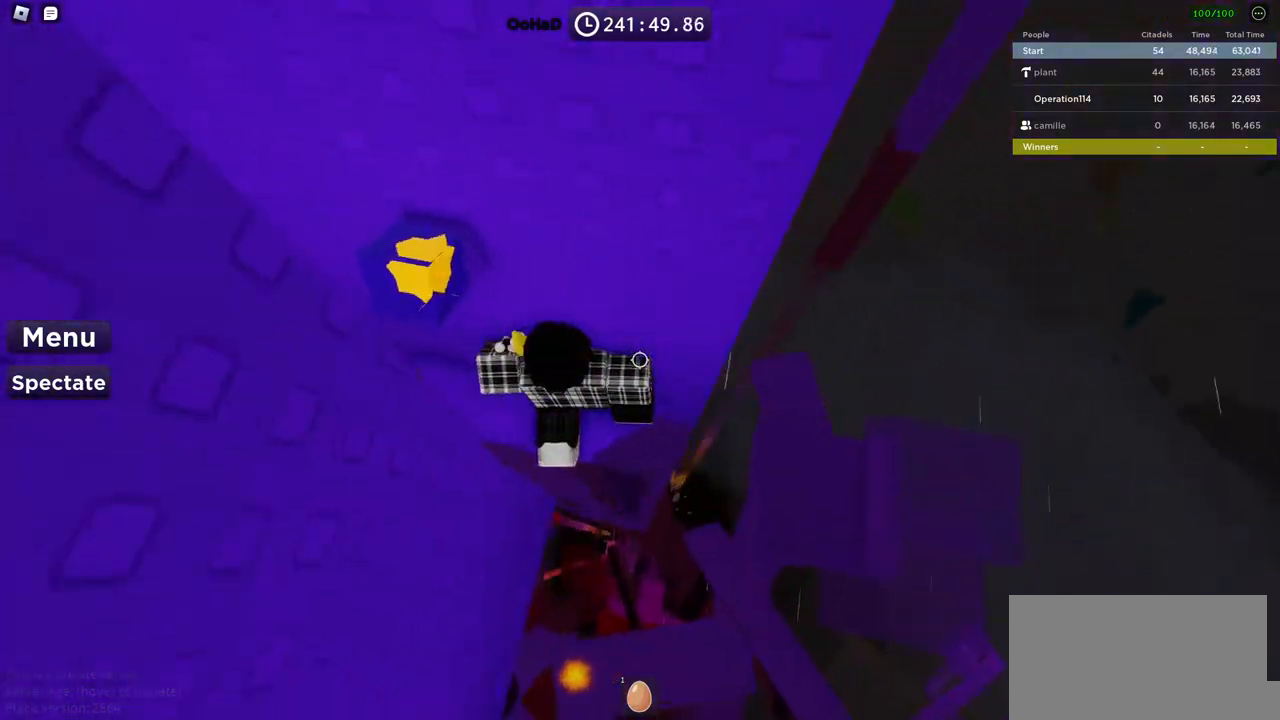
{"keys": ["d"], "events": [[117, "d", "up"], [117, "w", "up"], [500, "d", "down"]]}
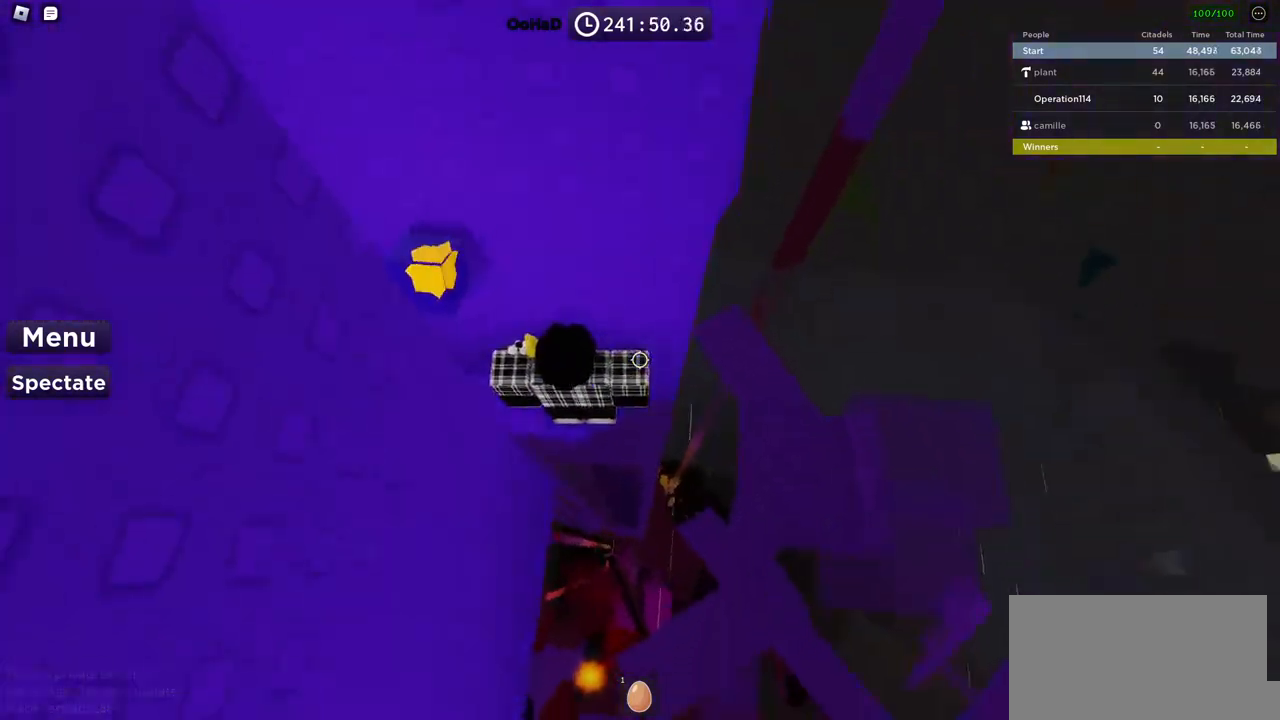
{"keys": ["d", "space"], "events": [[17, "w", "down"], [133, "d", "up"], [133, "w", "up"], [233, "d", "down"], [367, "space", "down"]]}
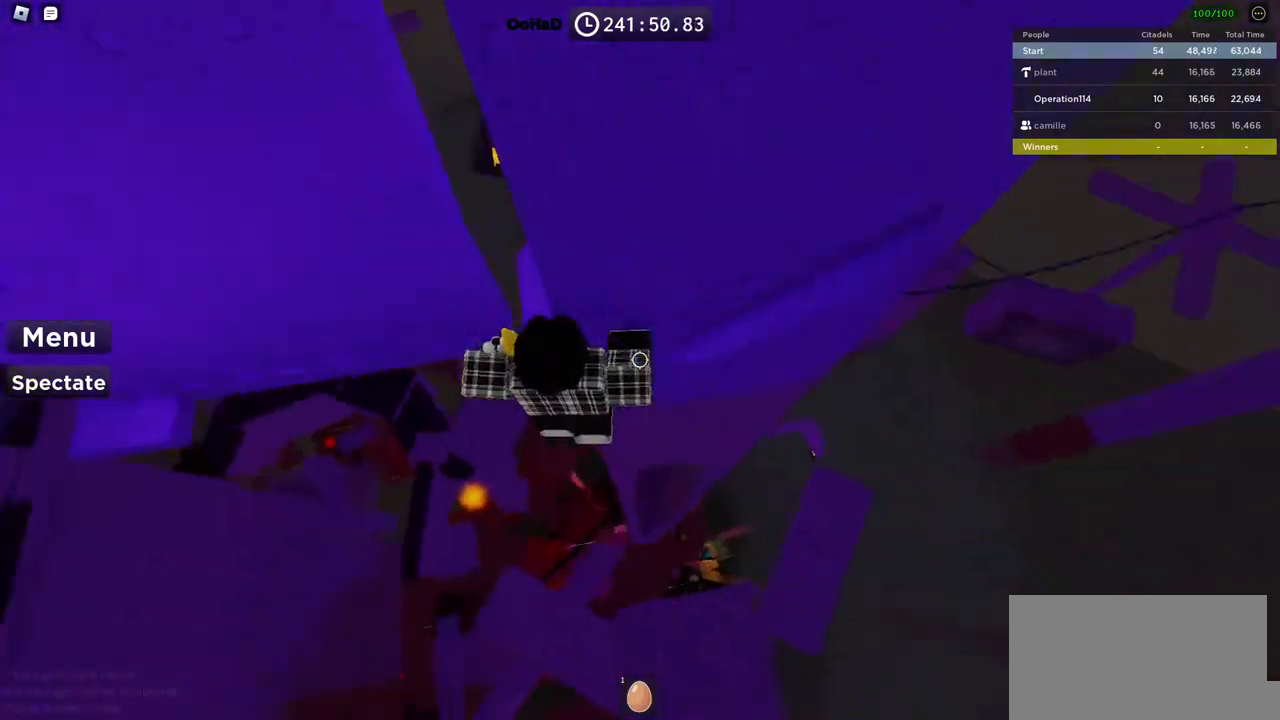
{"keys": ["d", "w"], "events": [[17, "space", "up"], [167, "w", "down"]]}
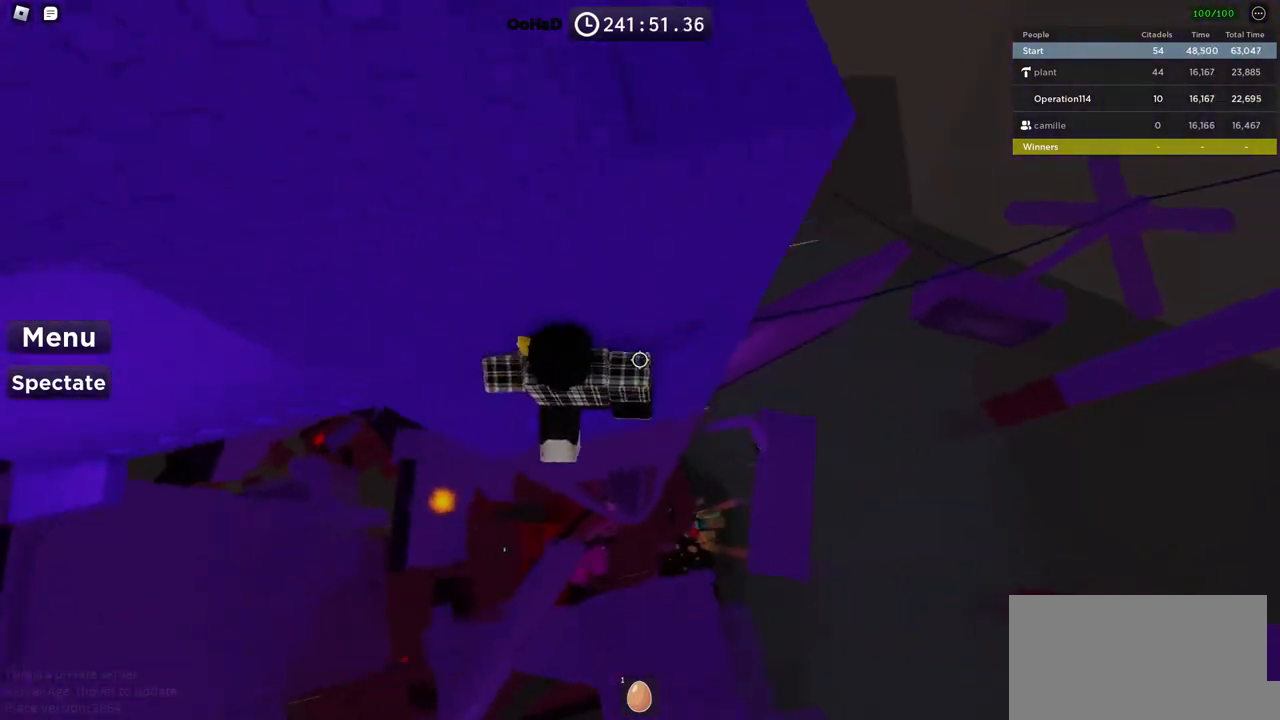
{"keys": ["space"], "events": [[200, "d", "up"], [233, "w", "up"], [417, "space", "down"]]}
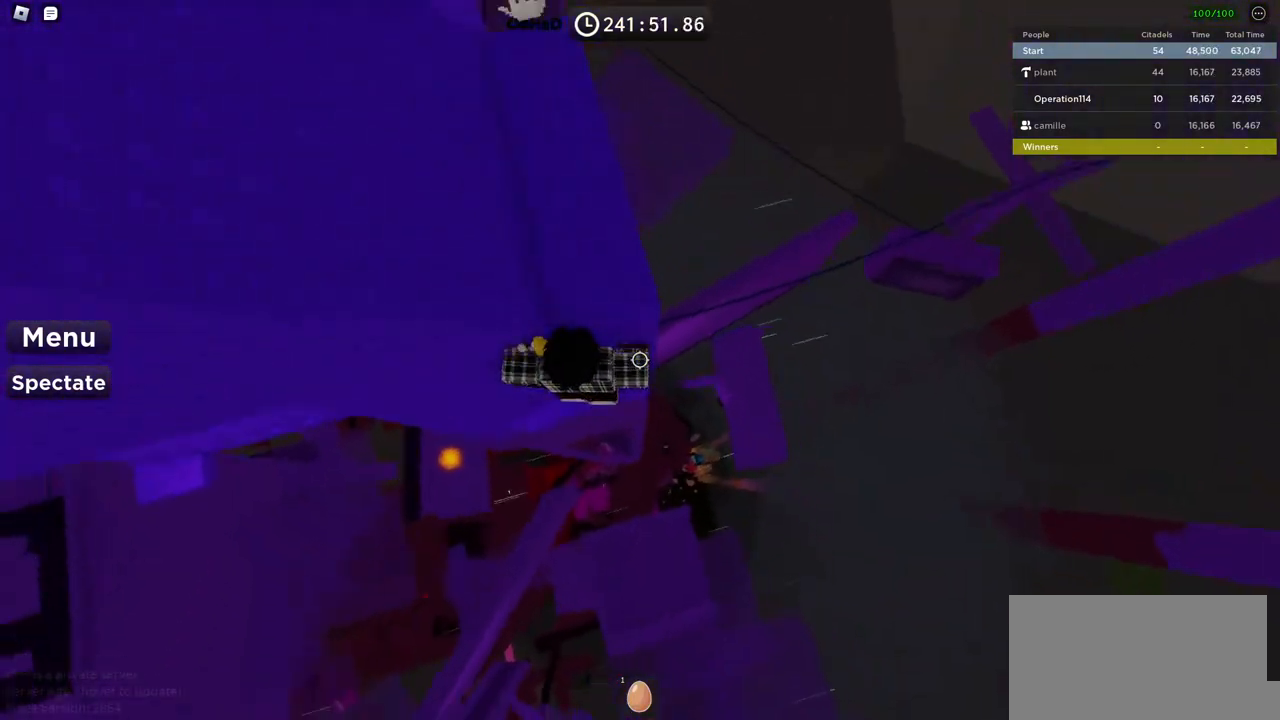
{"keys": ["space", "w"], "events": [[67, "space", "up"], [117, "w", "down"], [233, "d", "down"], [350, "space", "down"], [367, "d", "up"]]}
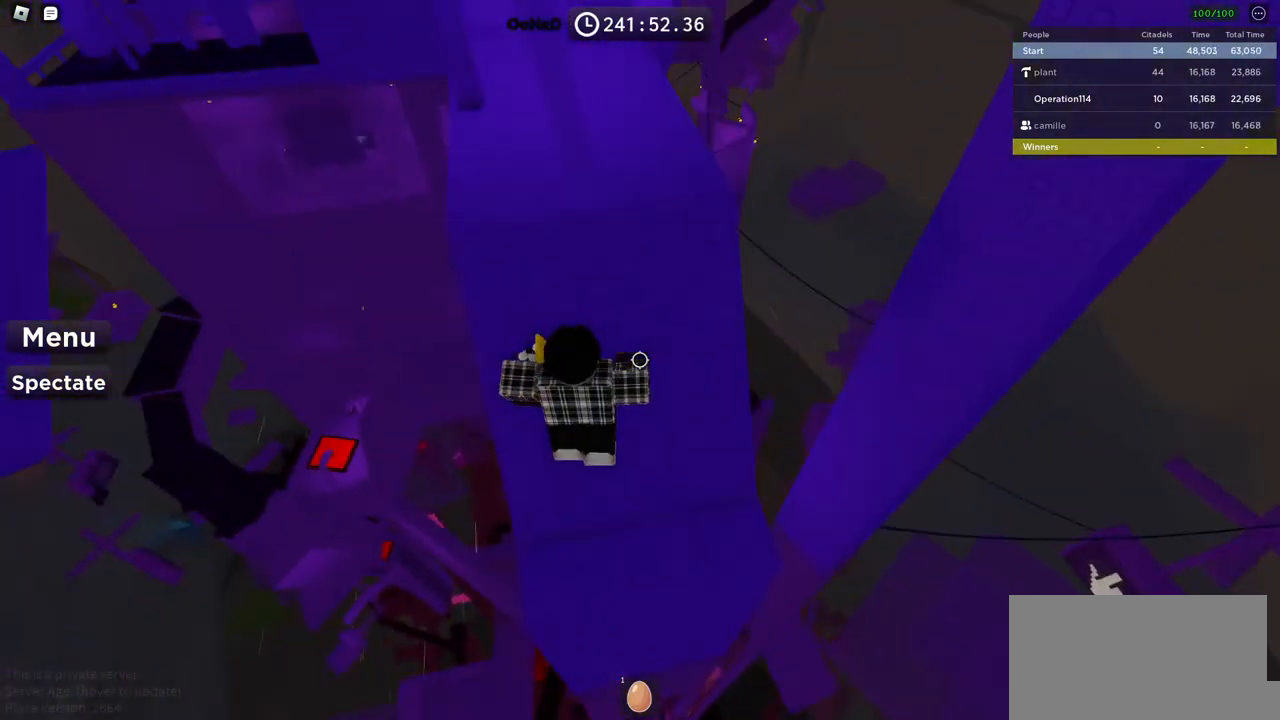
{"keys": ["d", "space", "w"], "events": [[33, "space", "up"], [283, "space", "down"], [367, "d", "down"]]}
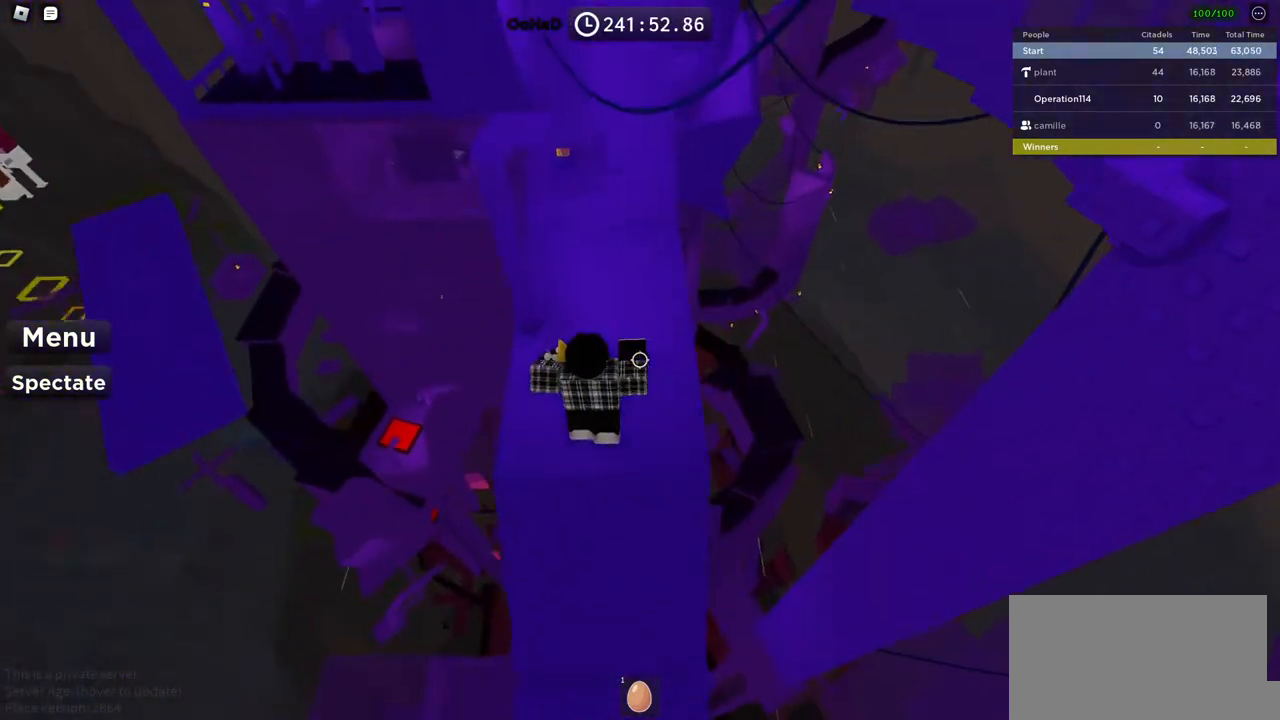
{"keys": ["space", "w"], "events": [[67, "d", "up"]]}
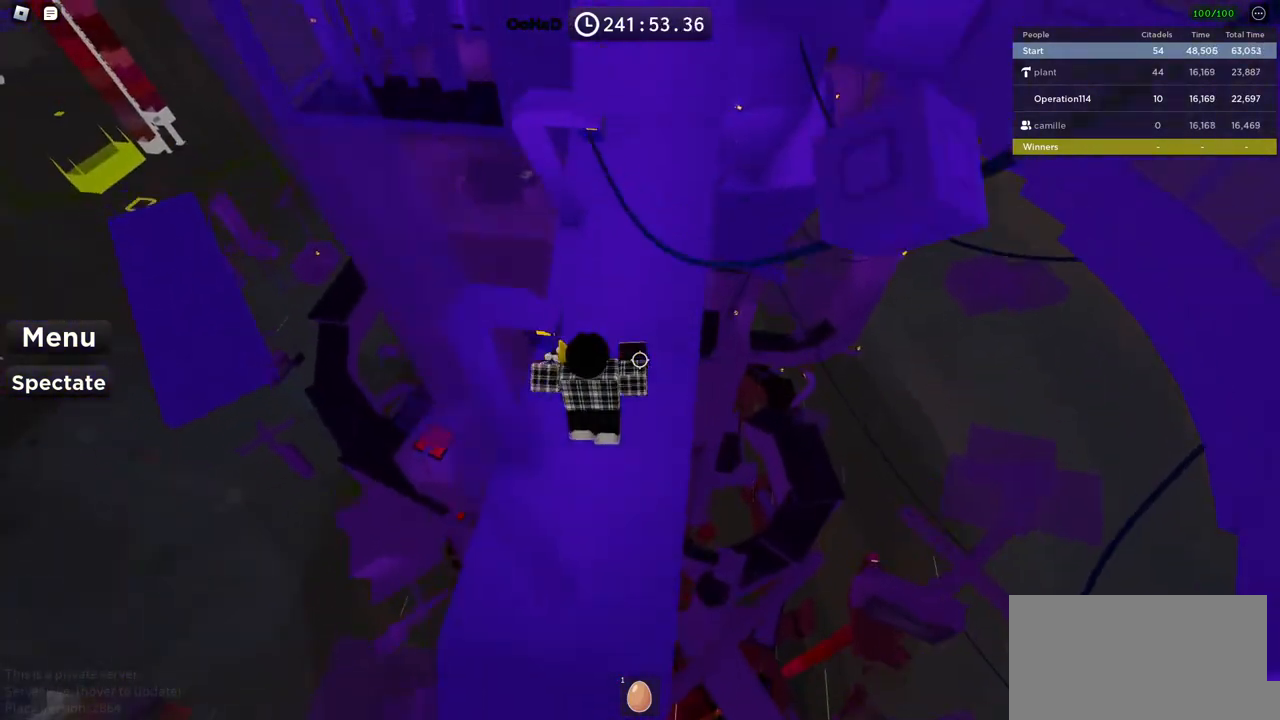
{"keys": ["space", "w"], "events": []}
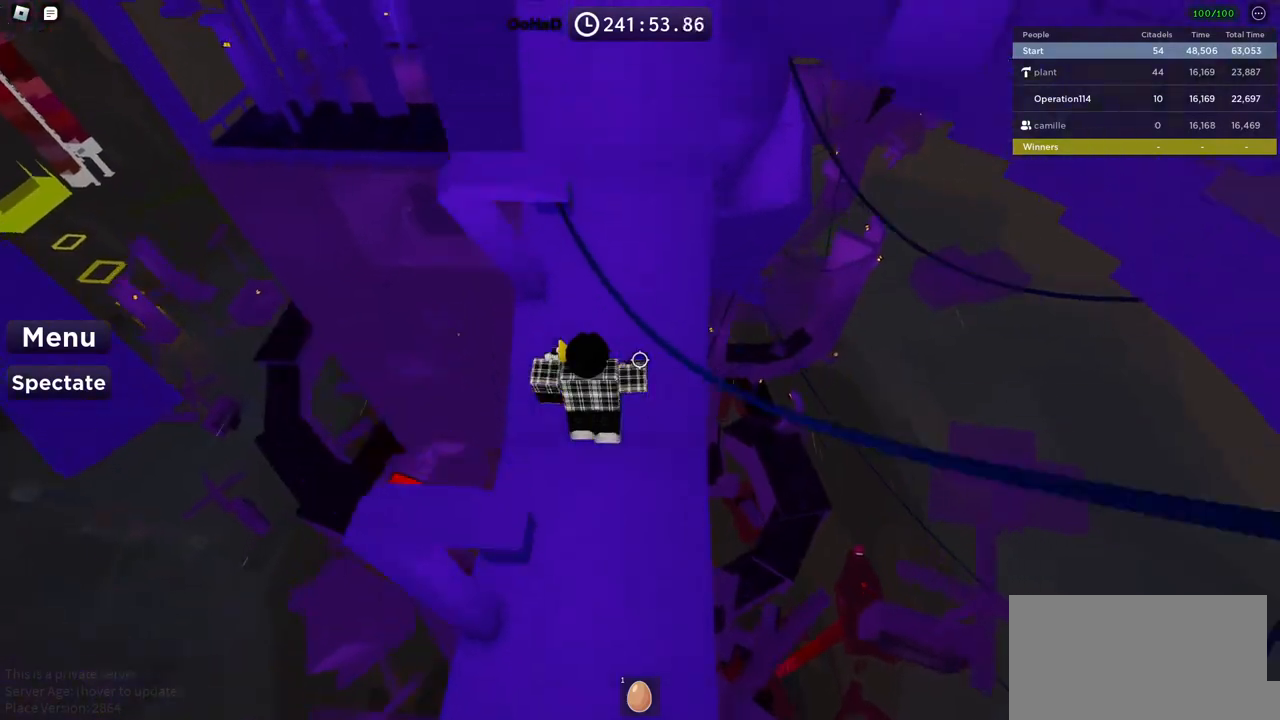
{"keys": ["space", "w"], "events": []}
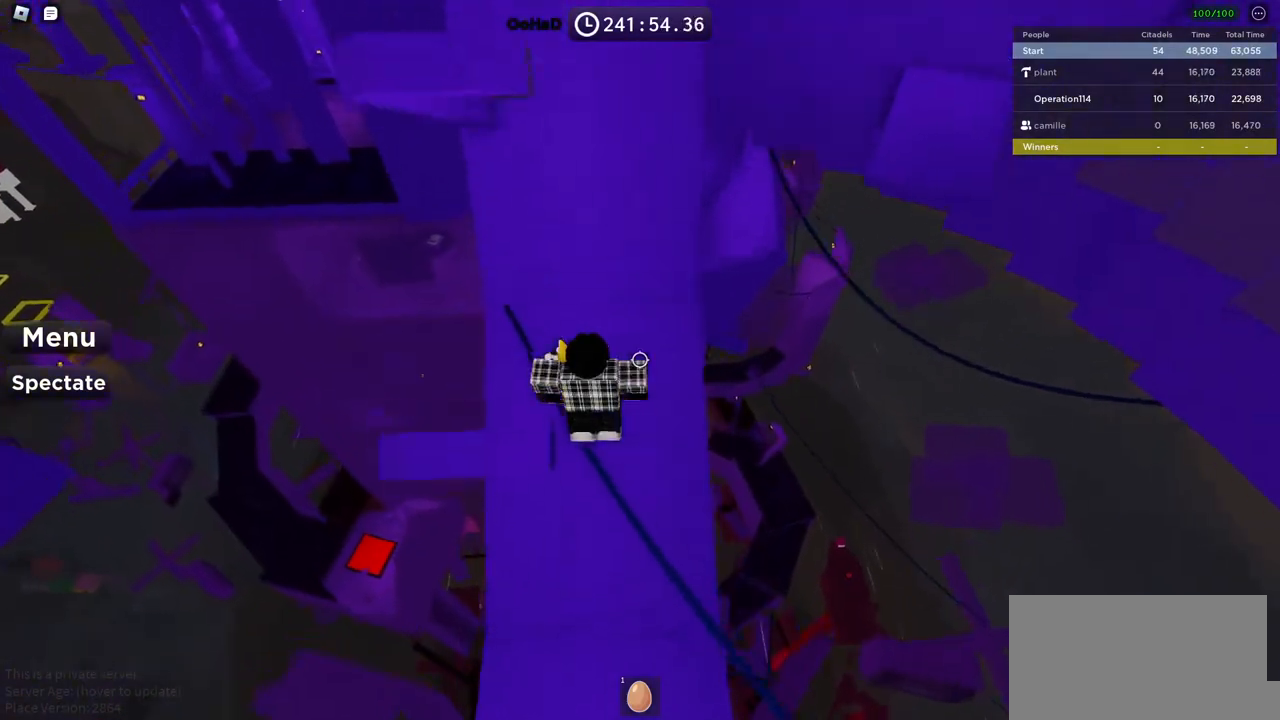
{"keys": ["space", "w"], "events": []}
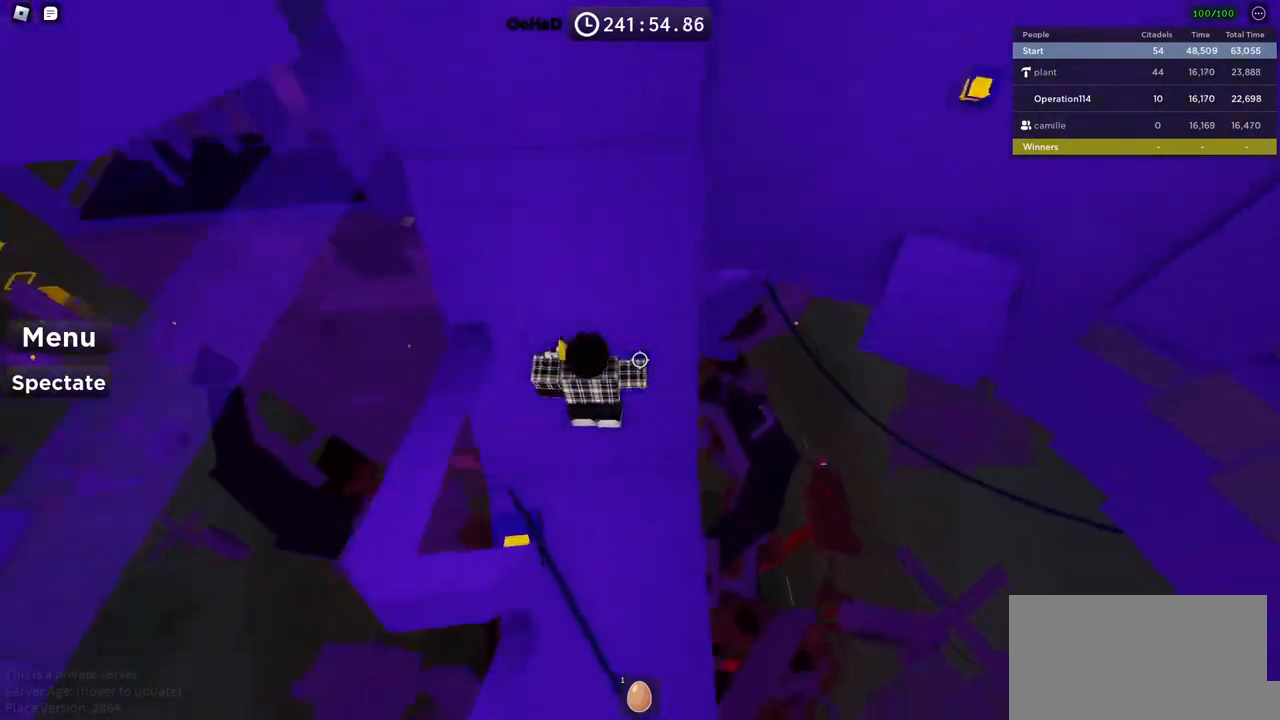
{"keys": ["d"], "events": [[67, "d", "down"], [117, "space", "up"], [333, "d", "up"], [333, "w", "up"], [433, "d", "down"]]}
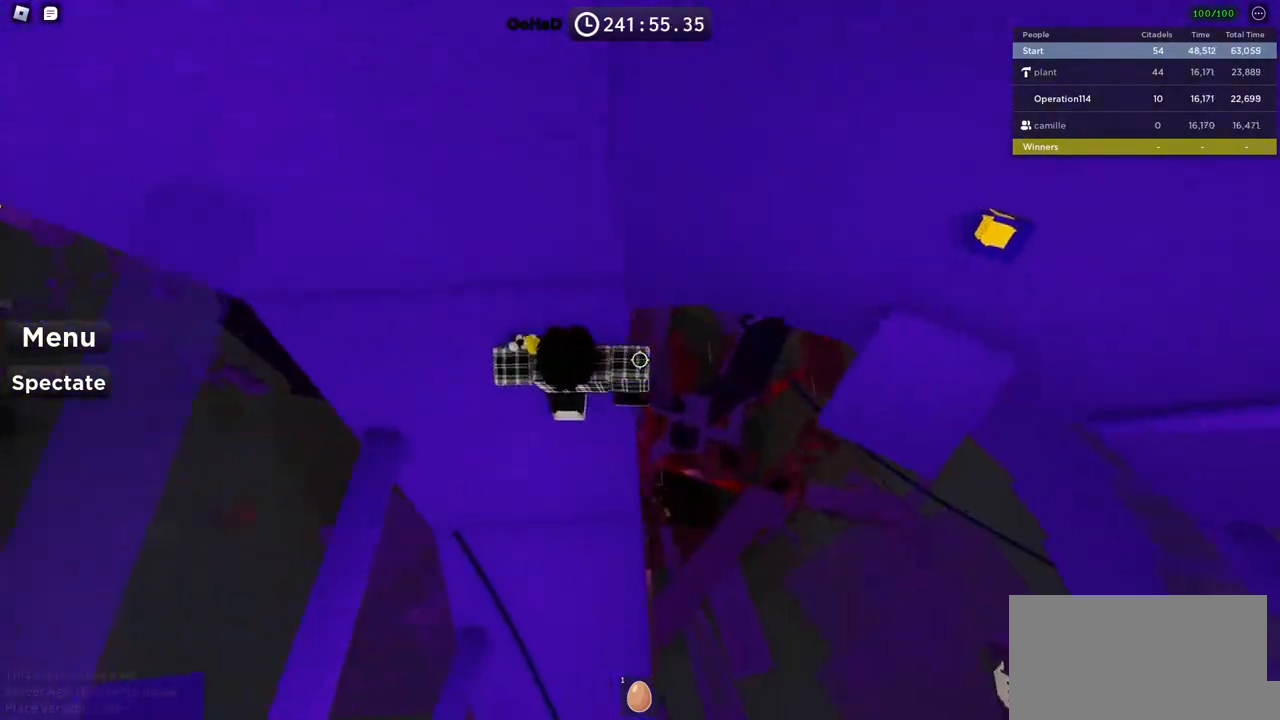
{"keys": ["d"], "events": [[100, "space", "down"], [267, "space", "up"]]}
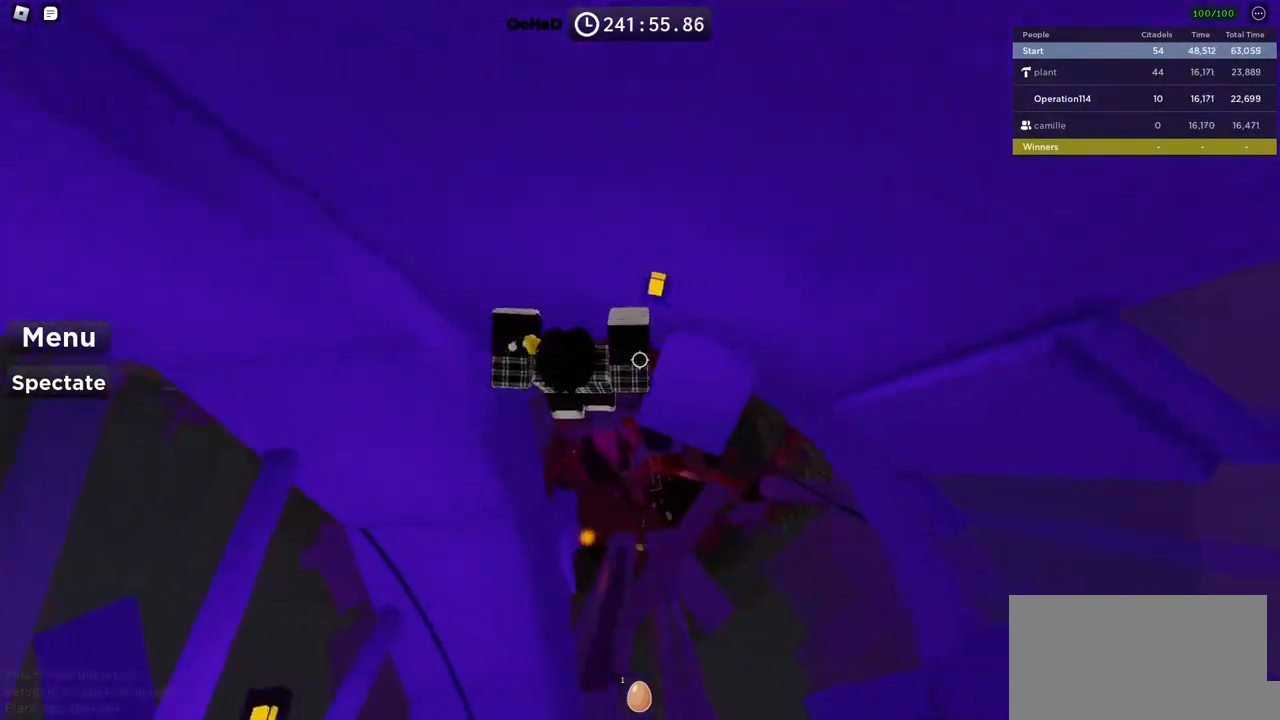
{"keys": ["d"], "events": [[100, "w", "down"], [333, "d", "up"], [350, "w", "up"], [450, "d", "down"]]}
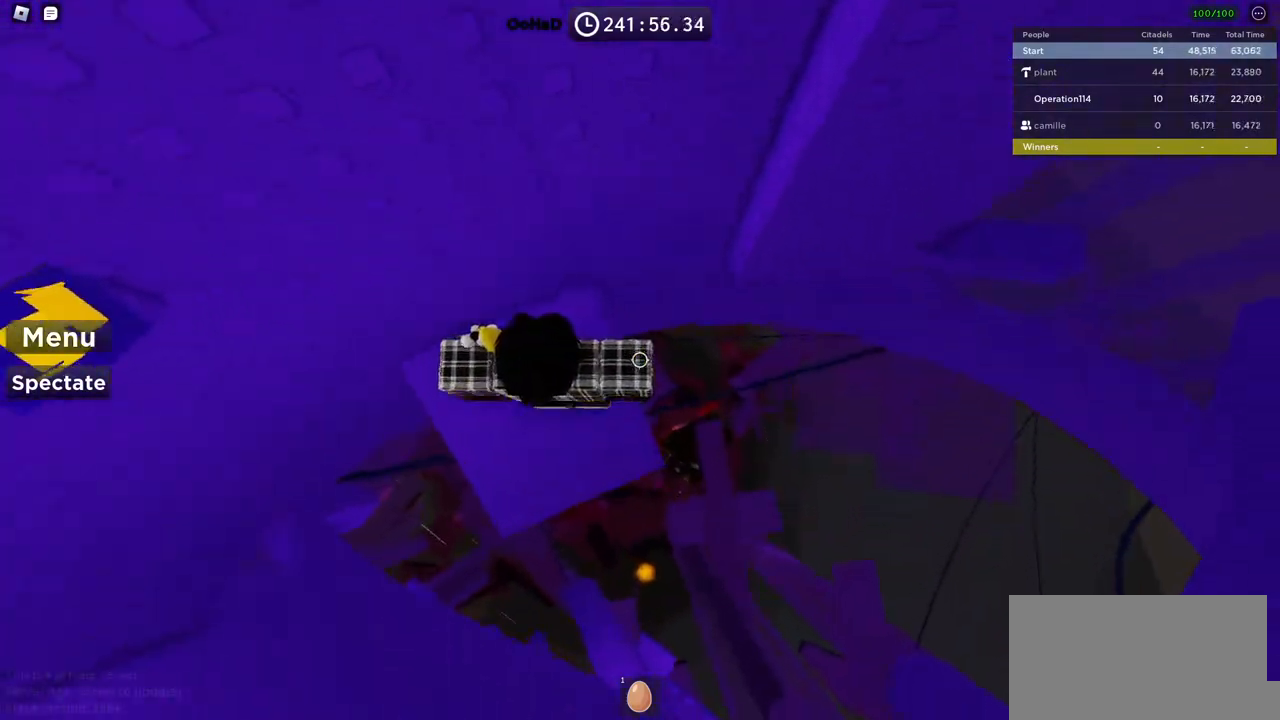
{"keys": ["d"], "events": [[150, "space", "down"], [283, "space", "up"]]}
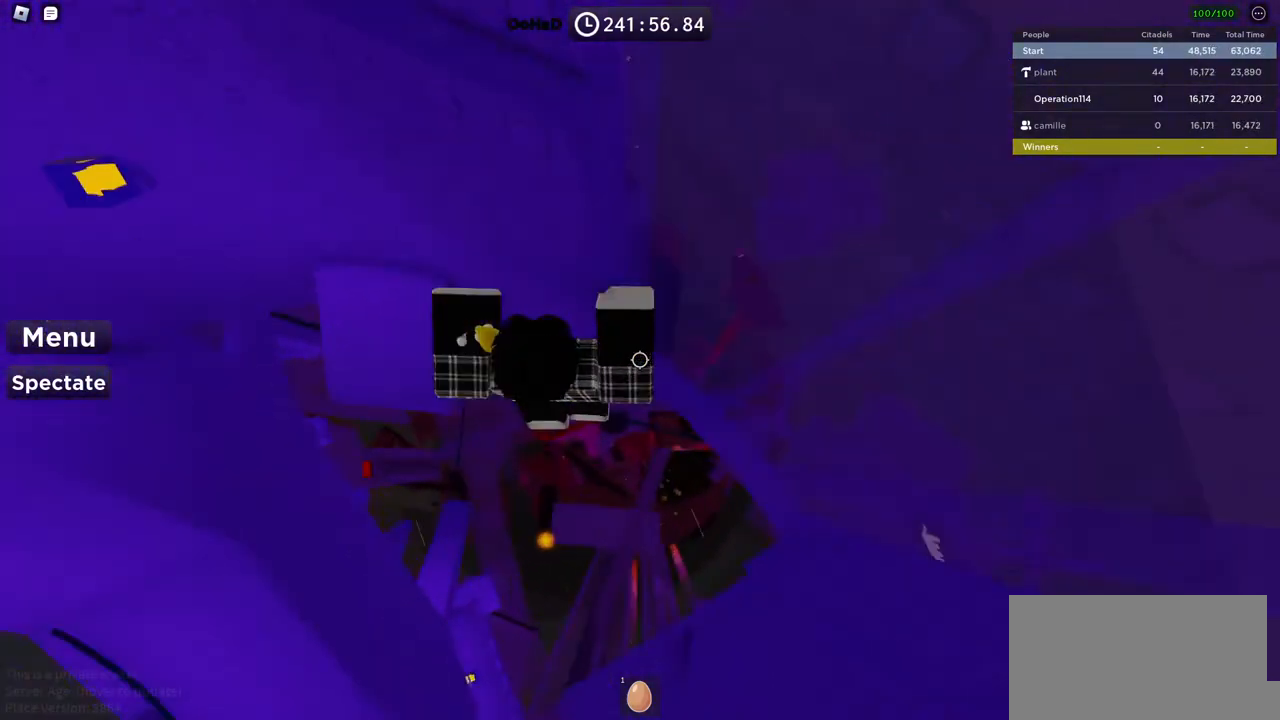
{"keys": ["d", "space"], "events": [[83, "w", "down"], [217, "d", "up"], [250, "w", "up"], [350, "d", "down"], [467, "space", "down"]]}
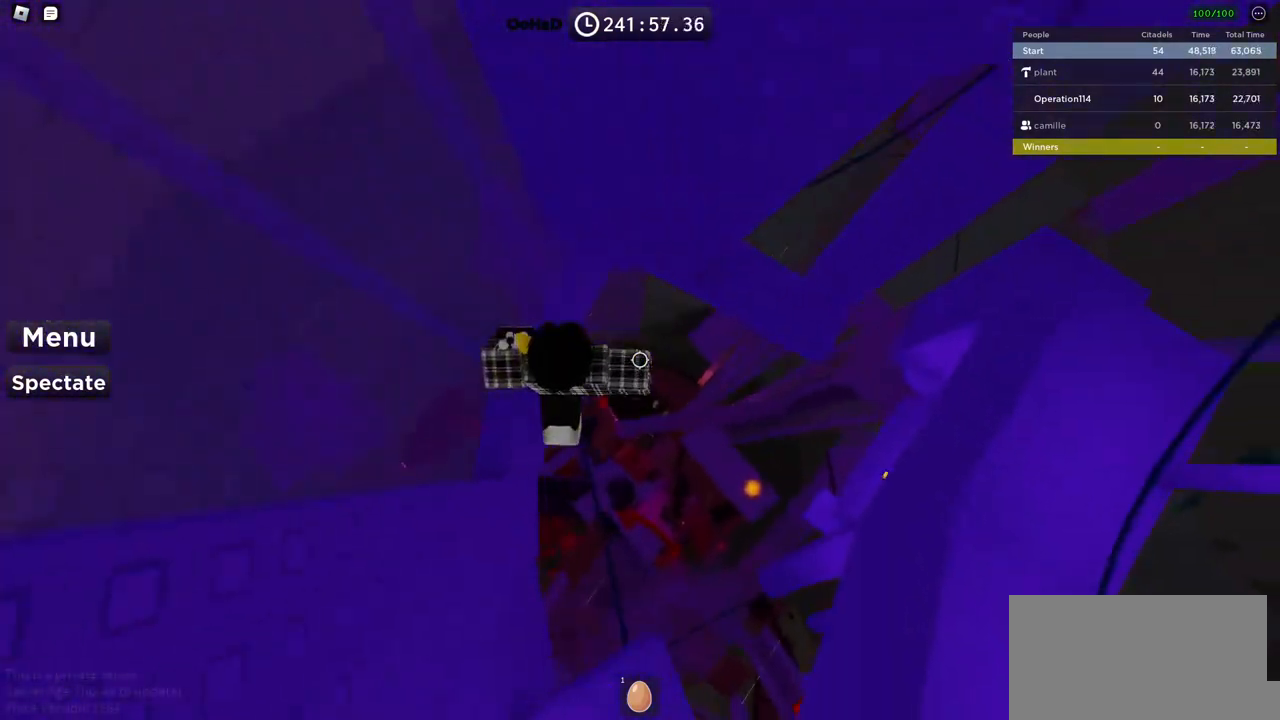
{"keys": [], "events": [[117, "space", "up"], [317, "w", "down"], [433, "w", "up"], [450, "d", "up"]]}
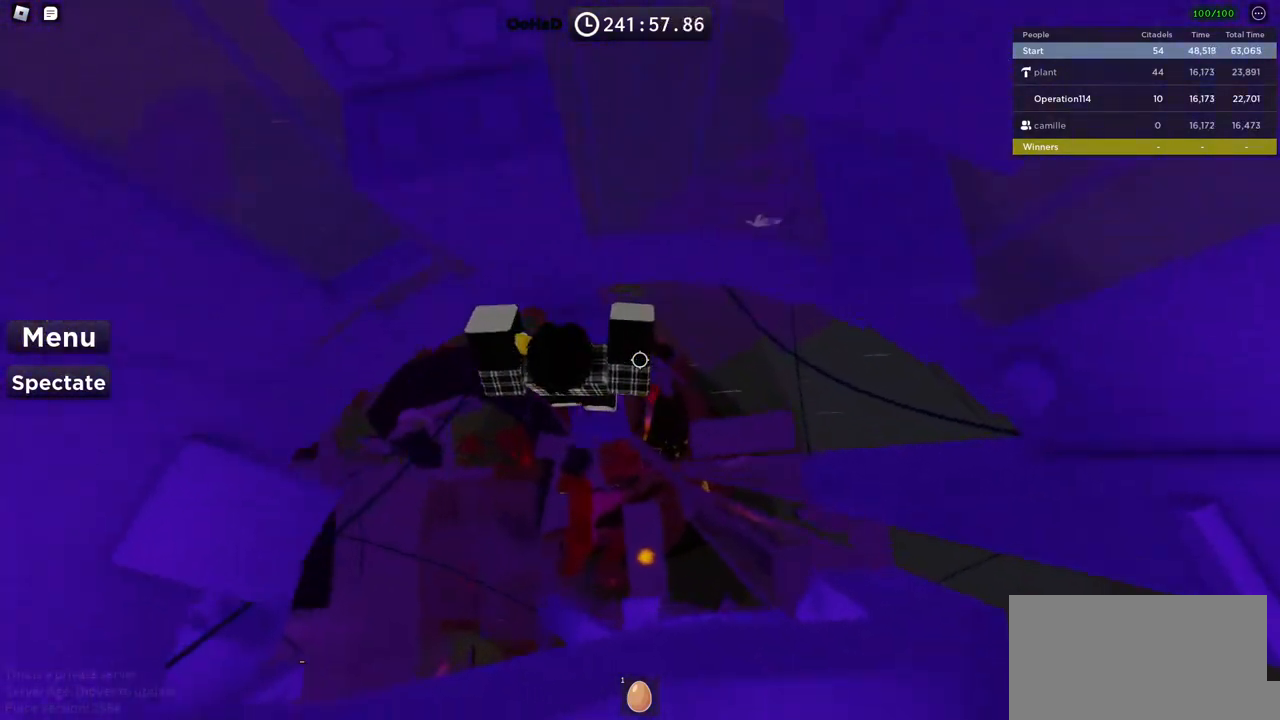
{"keys": [], "events": []}
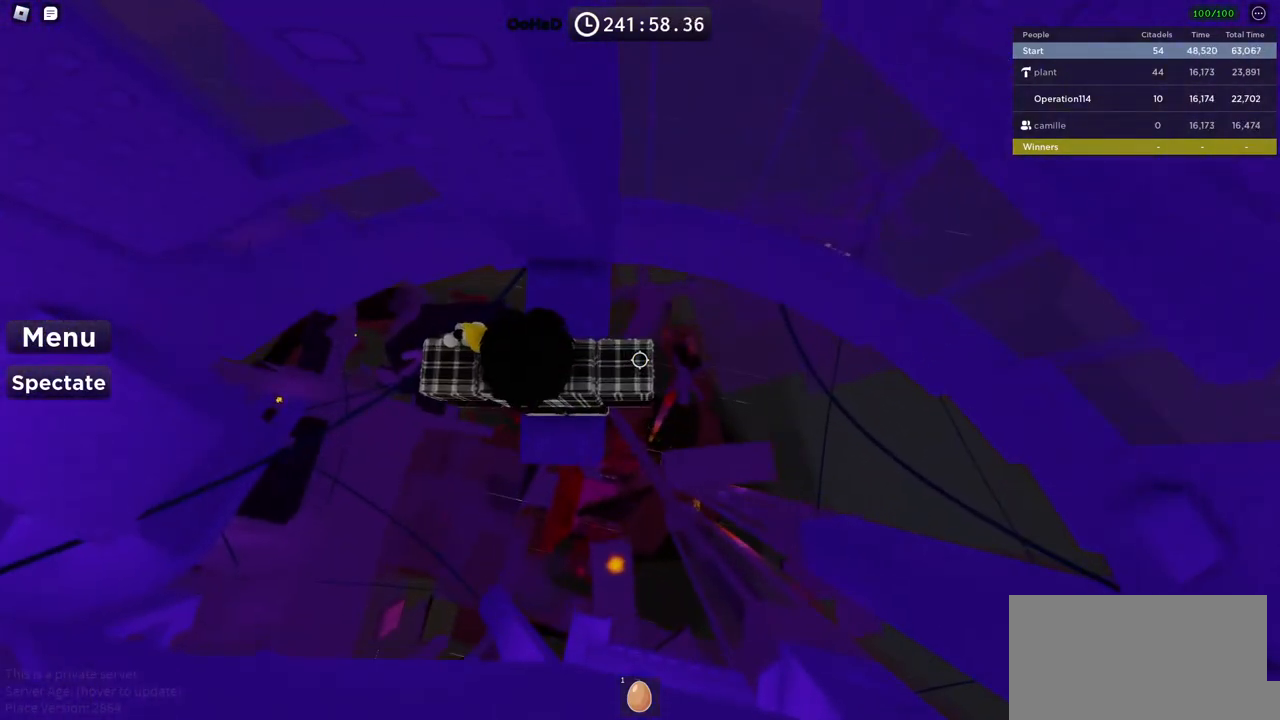
{"keys": ["d"], "events": [[433, "d", "down"]]}
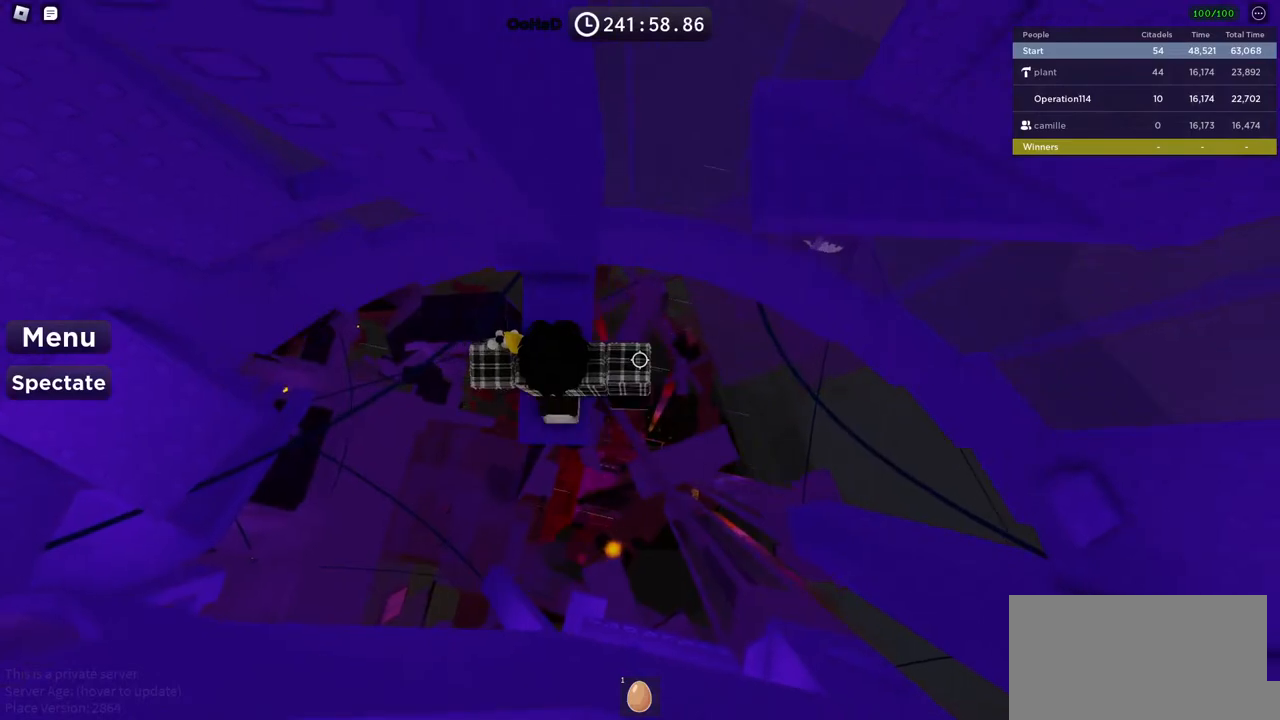
{"keys": [], "events": [[17, "space", "down"], [150, "space", "up"], [217, "w", "down"], [467, "d", "up"], [483, "w", "up"]]}
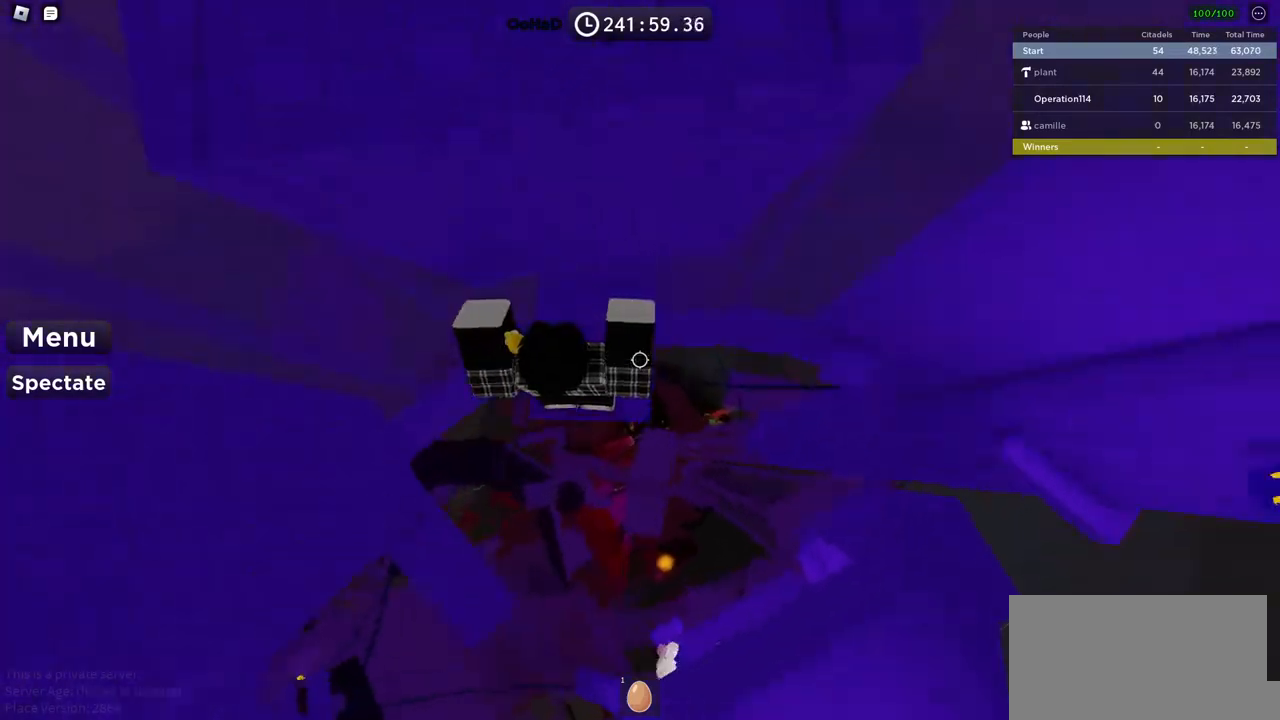
{"keys": ["d", "w"], "events": [[167, "d", "down"], [300, "space", "down"], [450, "space", "up"], [467, "w", "down"]]}
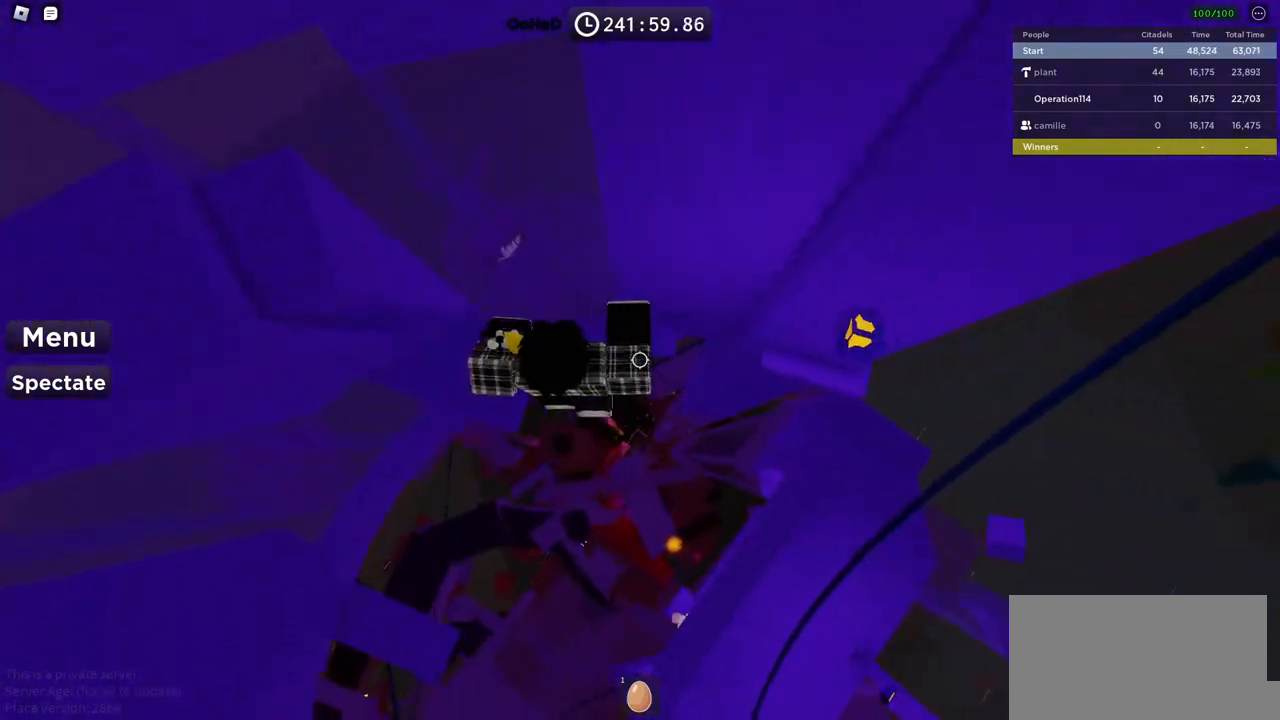
{"keys": ["d"], "events": [[167, "d", "up"], [333, "w", "up"], [467, "d", "down"]]}
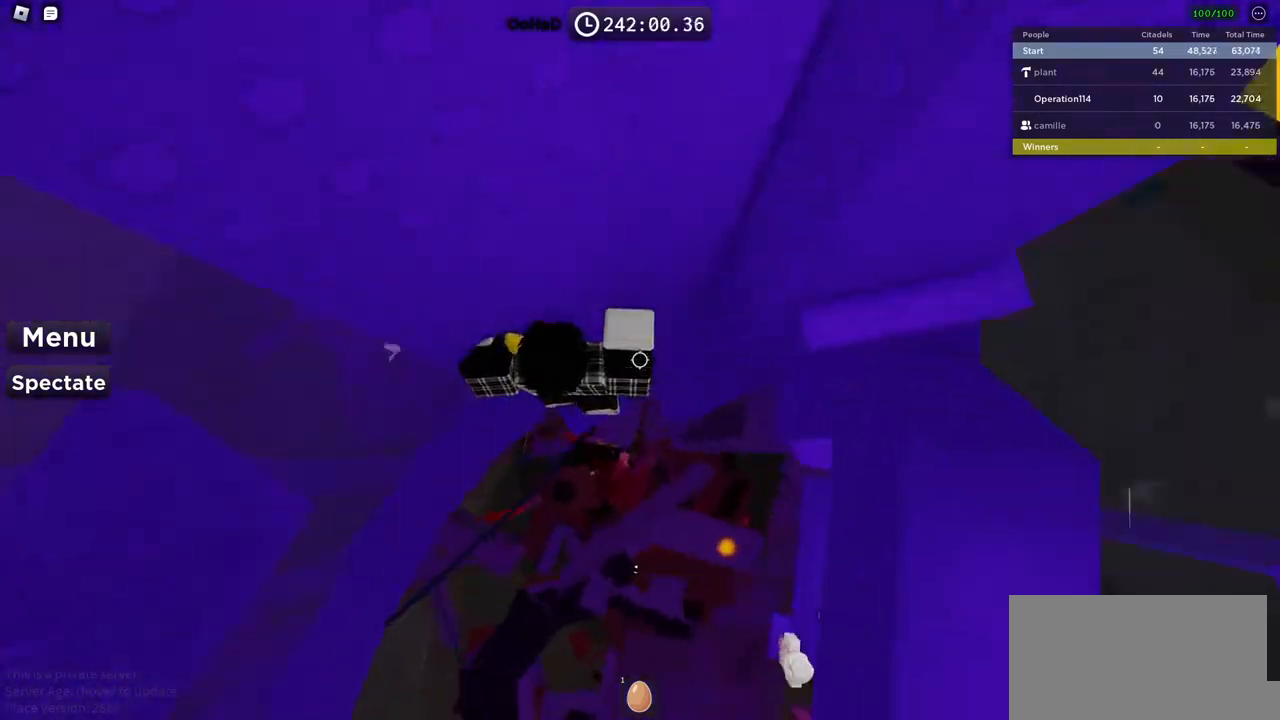
{"keys": ["d", "w"], "events": [[33, "space", "down"], [167, "space", "up"], [233, "w", "down"]]}
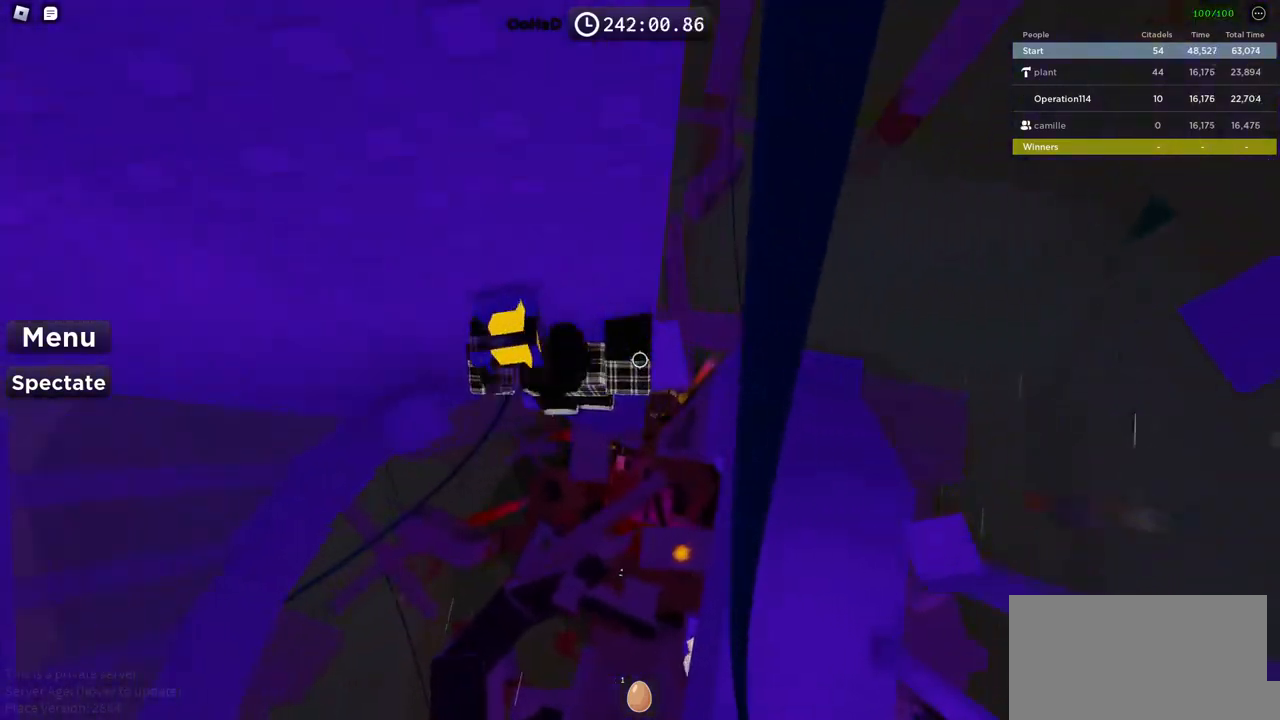
{"keys": [], "events": [[167, "d", "up"], [167, "w", "up"], [283, "d", "down"], [283, "w", "down"], [417, "d", "up"], [433, "w", "up"]]}
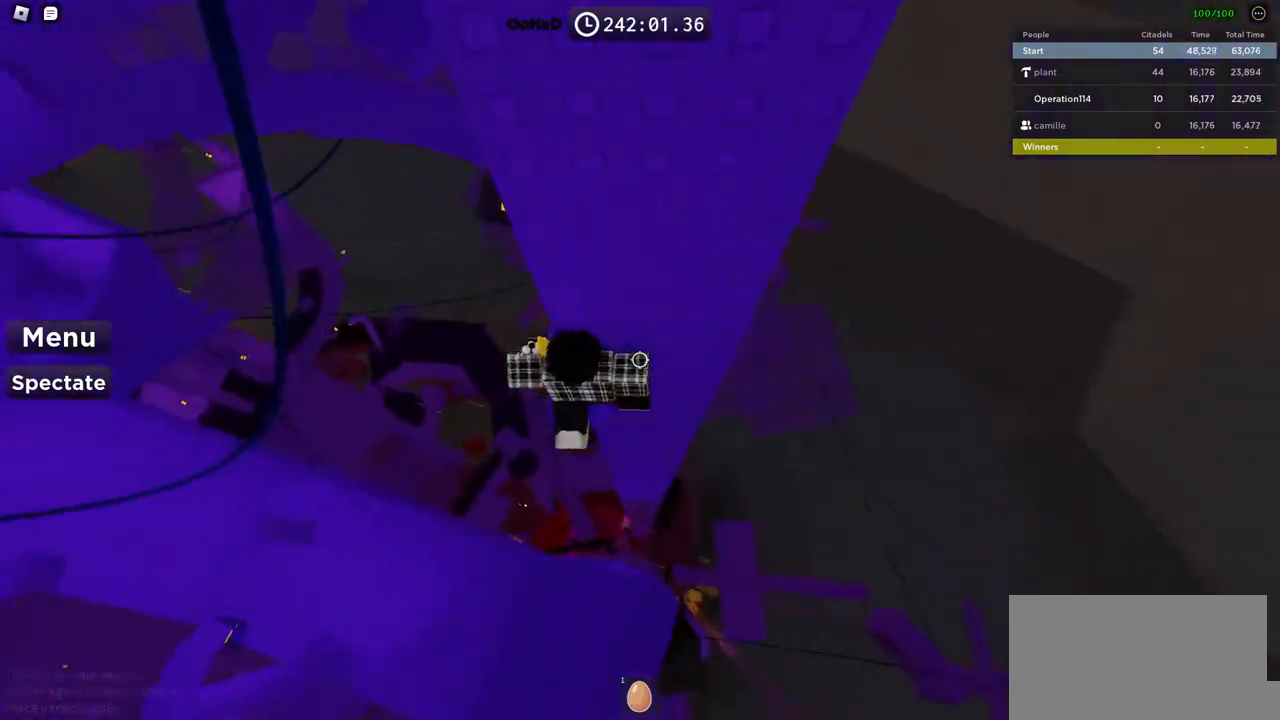
{"keys": ["a"], "events": [[217, "shift", "down"], [333, "shift", "up"], [450, "a", "down"]]}